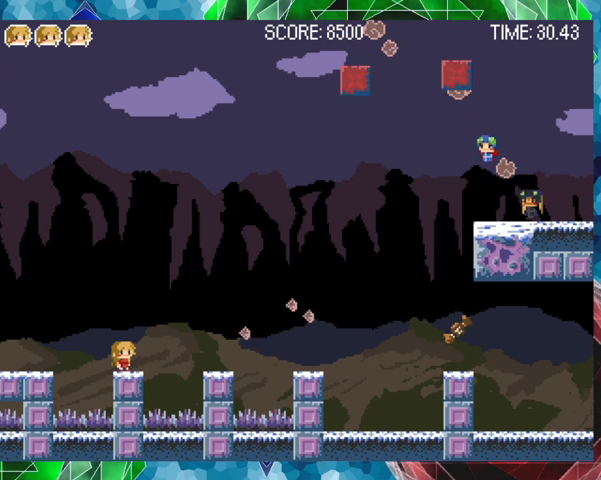
Gameplay with a controller (Nintendo layout); each line is a JSON object with the inputs held at the frame after it. "events" lists button and stick changes between this image and that frame as [ms after this image, input, new state], when the widget could be followed in between. Not read: L3 R3 left_stick.
{"buttons": [], "events": [[233, "B", "down"], [433, "B", "up"]]}
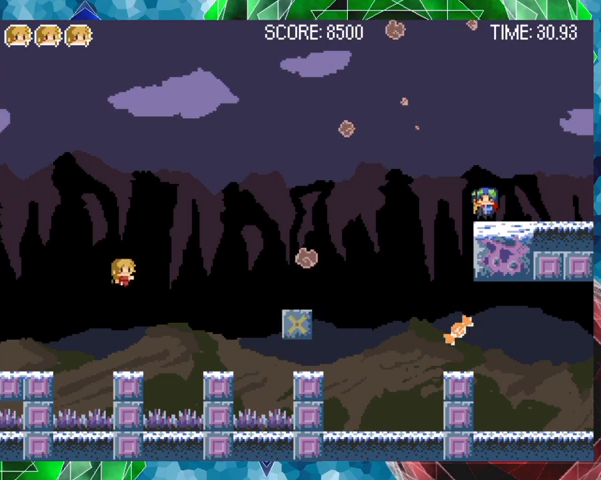
{"buttons": [], "events": []}
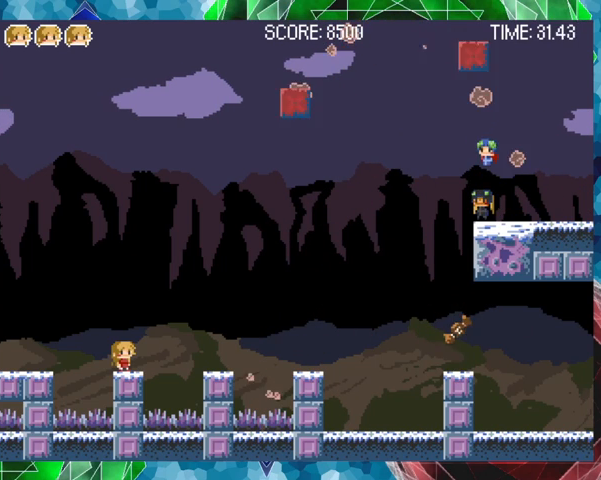
{"buttons": [], "events": []}
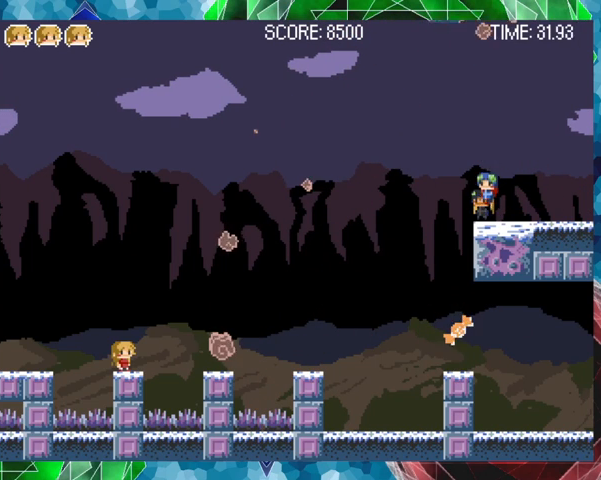
{"buttons": [], "events": []}
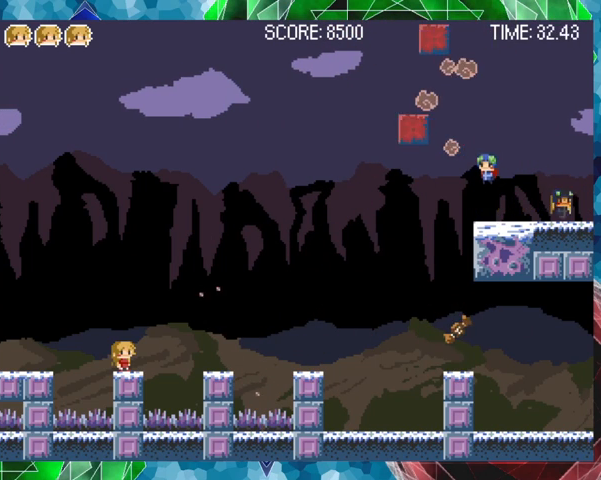
{"buttons": [], "events": []}
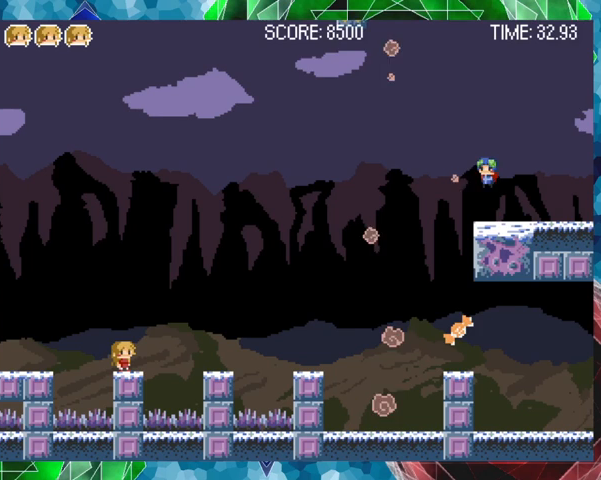
{"buttons": ["B"], "events": [[500, "B", "down"]]}
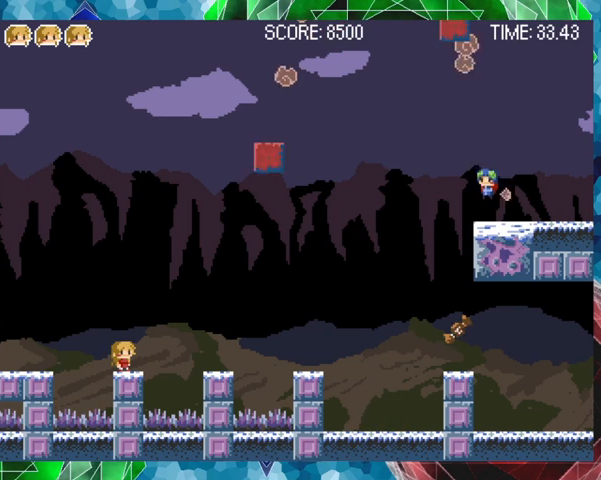
{"buttons": ["B", "DPAD_RIGHT"], "events": [[167, "DPAD_RIGHT", "down"], [367, "B", "up"], [467, "B", "down"]]}
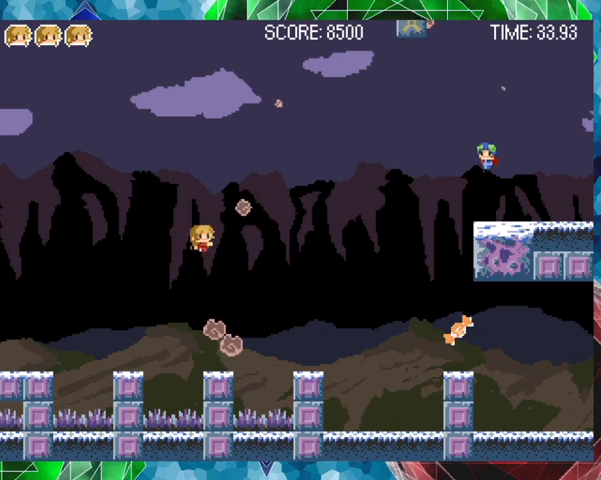
{"buttons": [], "events": [[100, "B", "up"], [467, "DPAD_RIGHT", "up"]]}
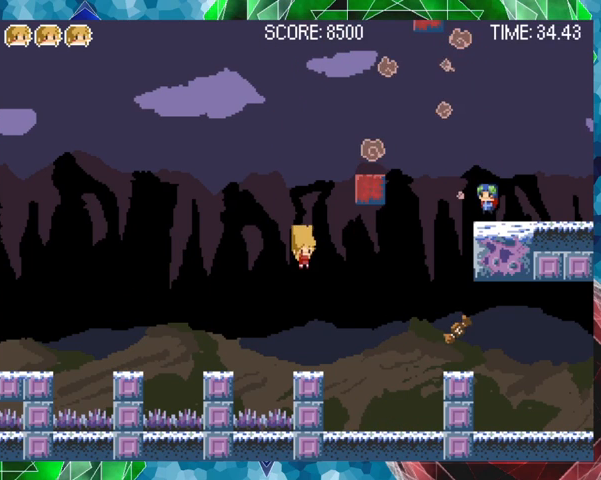
{"buttons": ["DPAD_RIGHT"], "events": [[367, "B", "down"], [433, "DPAD_RIGHT", "down"], [467, "B", "up"]]}
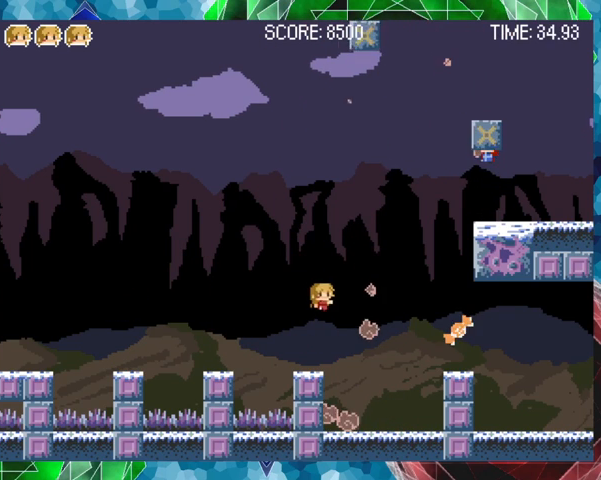
{"buttons": [], "events": [[300, "DPAD_RIGHT", "up"]]}
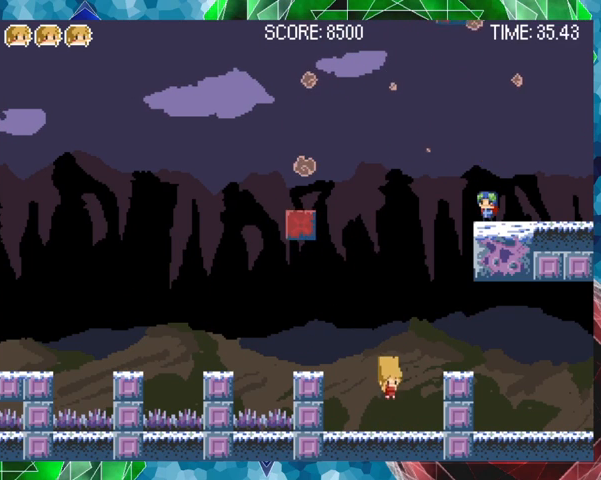
{"buttons": ["B", "DPAD_RIGHT"], "events": [[267, "B", "down"], [300, "DPAD_RIGHT", "down"], [367, "DPAD_UP", "down"], [467, "DPAD_UP", "up"]]}
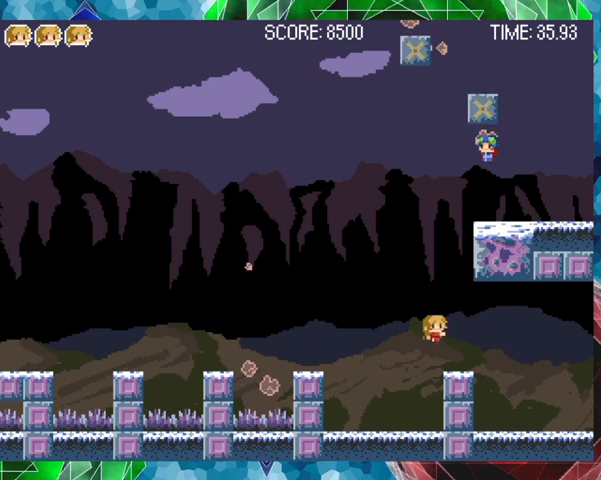
{"buttons": [], "events": [[33, "B", "up"], [67, "DPAD_RIGHT", "up"]]}
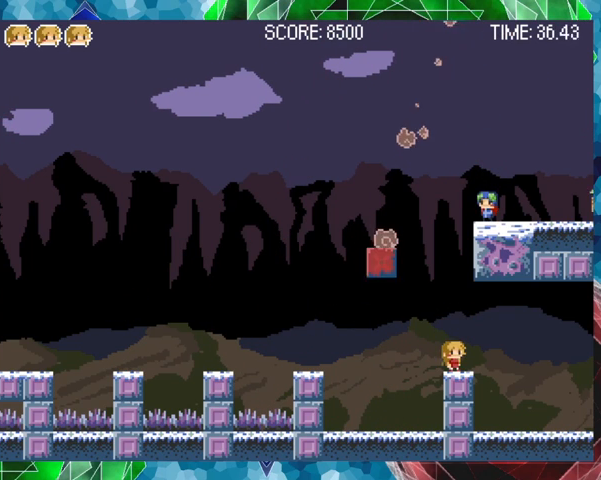
{"buttons": ["B"], "events": [[133, "B", "down"], [267, "B", "up"], [367, "B", "down"]]}
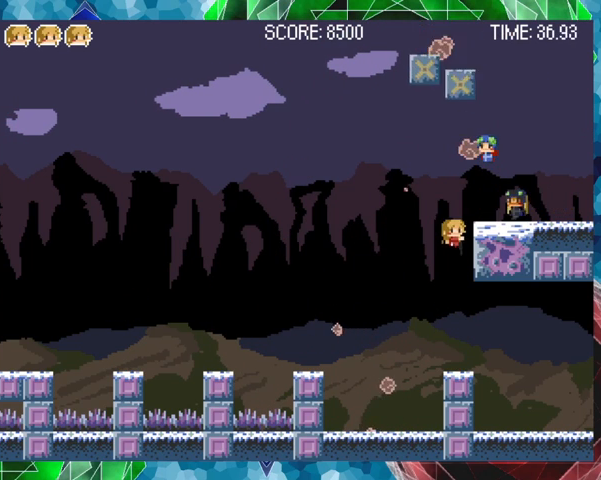
{"buttons": [], "events": [[133, "Y", "down"], [233, "B", "up"], [333, "Y", "up"], [367, "Y", "down"], [467, "Y", "up"]]}
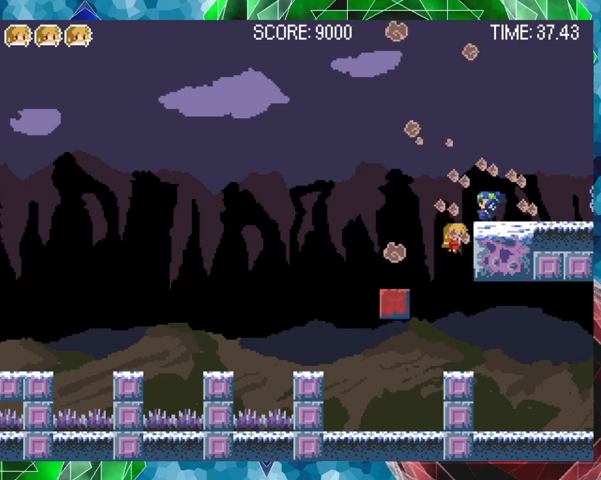
{"buttons": [], "events": [[33, "Y", "down"], [100, "Y", "up"]]}
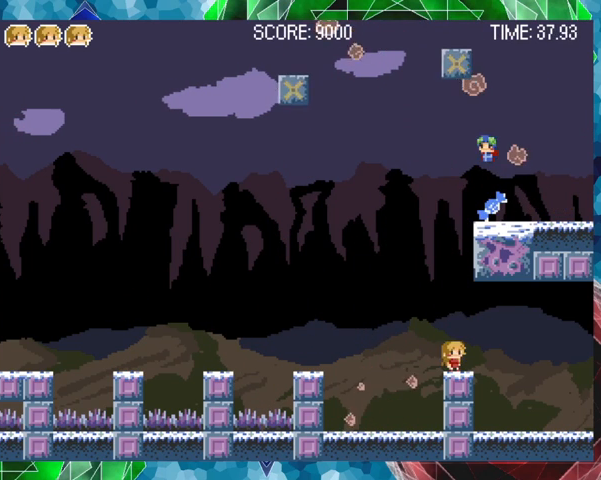
{"buttons": ["B"], "events": [[33, "B", "down"], [167, "B", "up"], [267, "B", "down"]]}
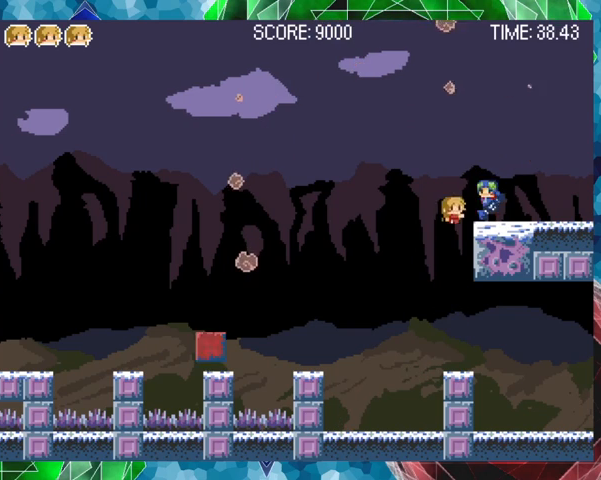
{"buttons": [], "events": [[67, "Y", "down"], [233, "B", "up"], [400, "Y", "up"]]}
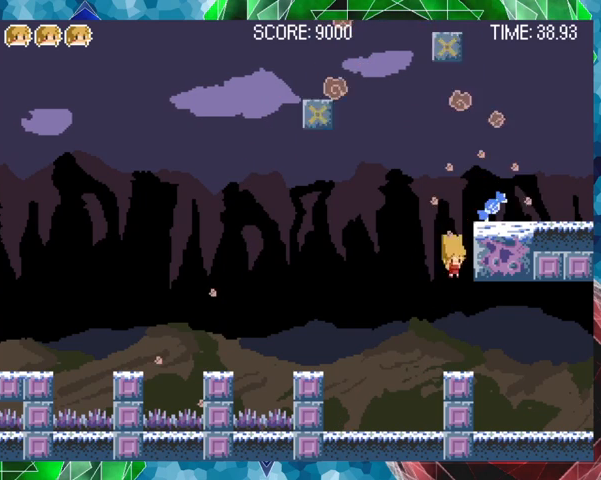
{"buttons": ["B"], "events": [[367, "B", "down"]]}
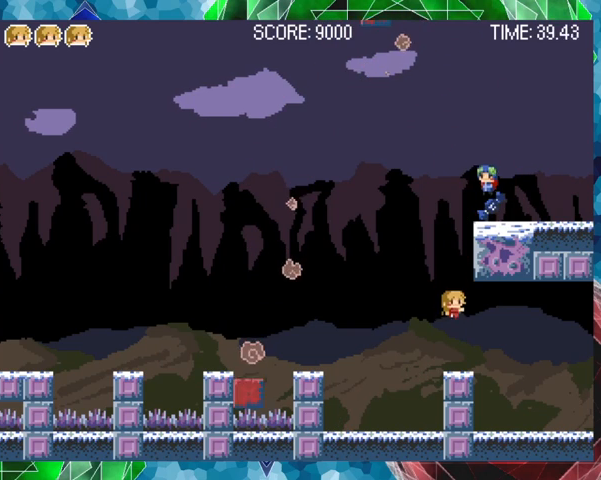
{"buttons": ["B"], "events": [[67, "B", "up"], [233, "B", "down"]]}
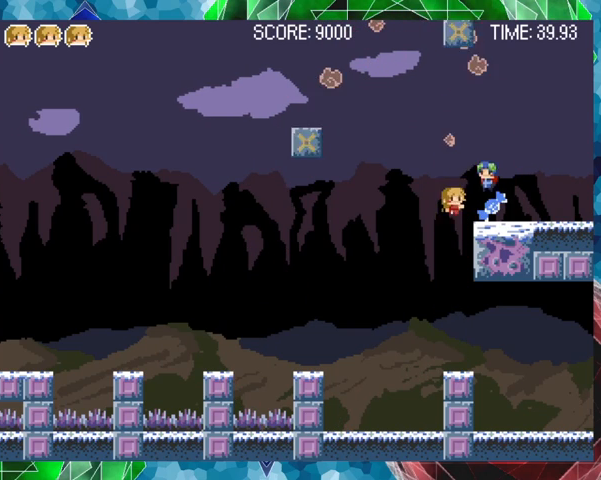
{"buttons": [], "events": [[33, "Y", "down"], [167, "B", "up"], [200, "Y", "up"], [267, "Y", "down"], [333, "Y", "up"]]}
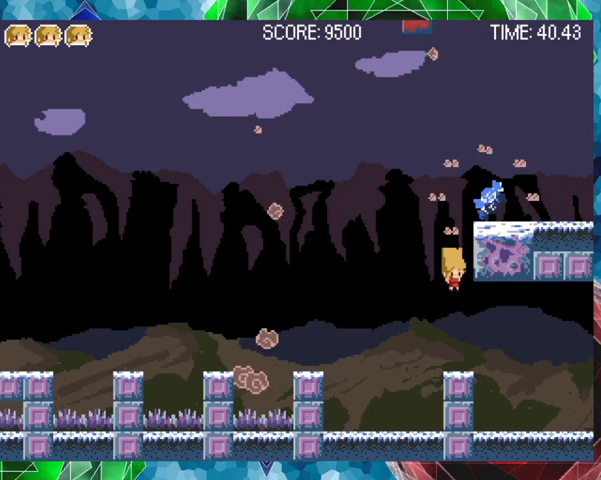
{"buttons": ["B"], "events": [[467, "B", "down"]]}
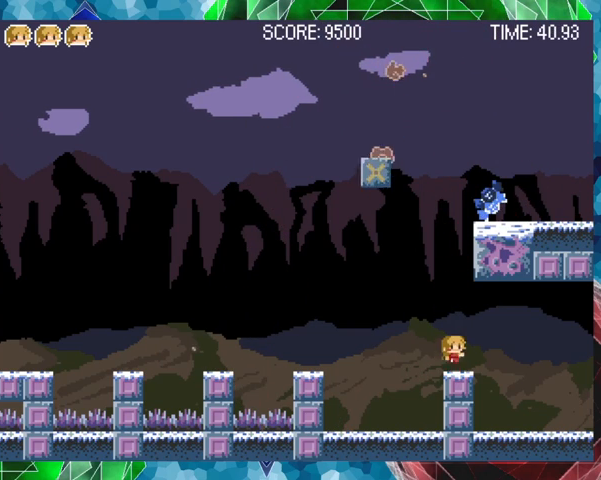
{"buttons": ["DPAD_RIGHT"], "events": [[167, "B", "up"], [267, "B", "down"], [467, "B", "up"], [467, "DPAD_RIGHT", "down"]]}
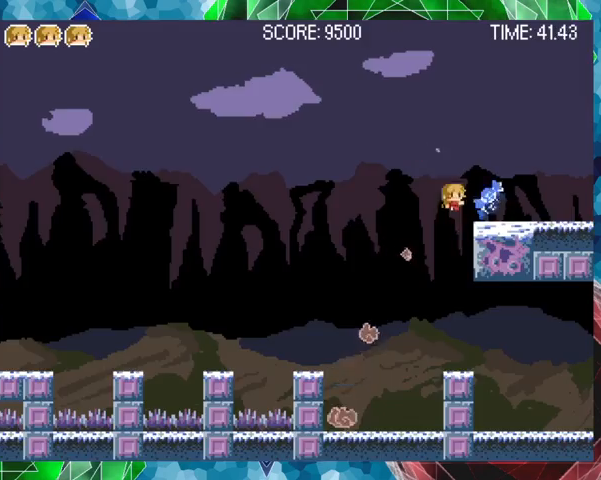
{"buttons": [], "events": [[467, "DPAD_RIGHT", "up"]]}
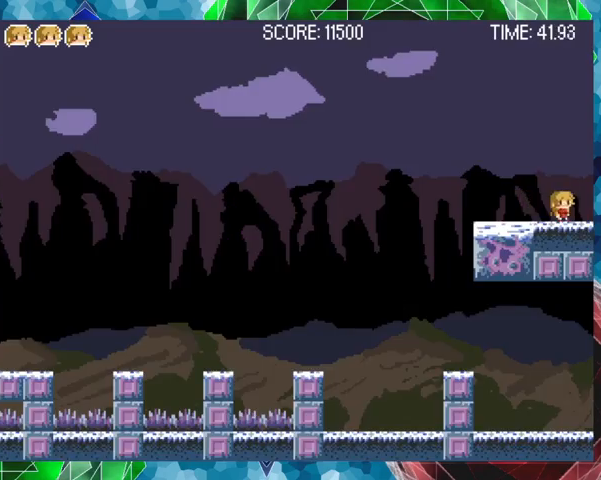
{"buttons": [], "events": [[167, "DPAD_RIGHT", "down"], [367, "DPAD_RIGHT", "up"]]}
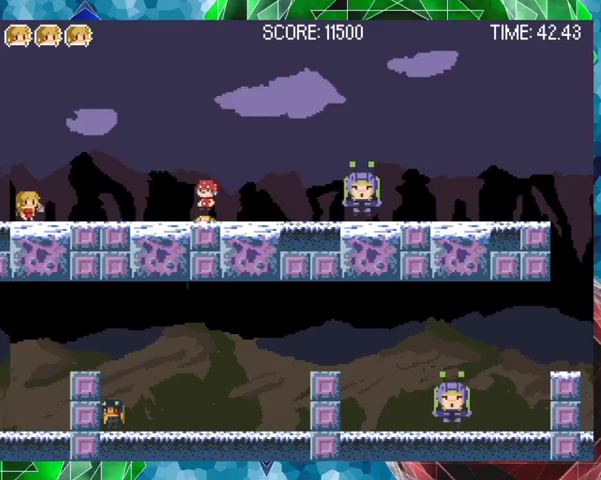
{"buttons": [], "events": []}
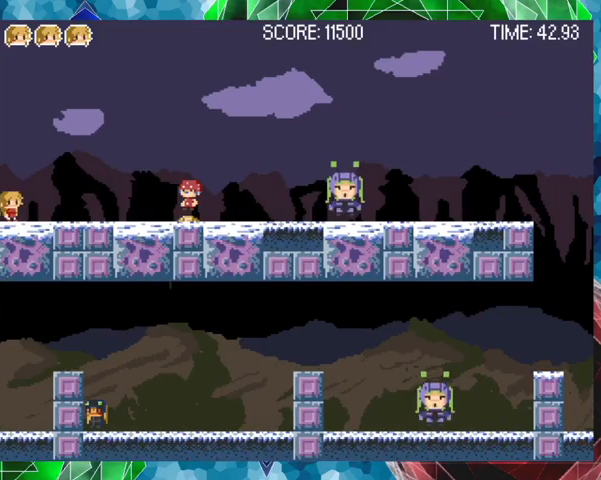
{"buttons": ["Y"], "events": [[33, "DPAD_RIGHT", "down"], [167, "Y", "down"], [233, "DPAD_RIGHT", "up"]]}
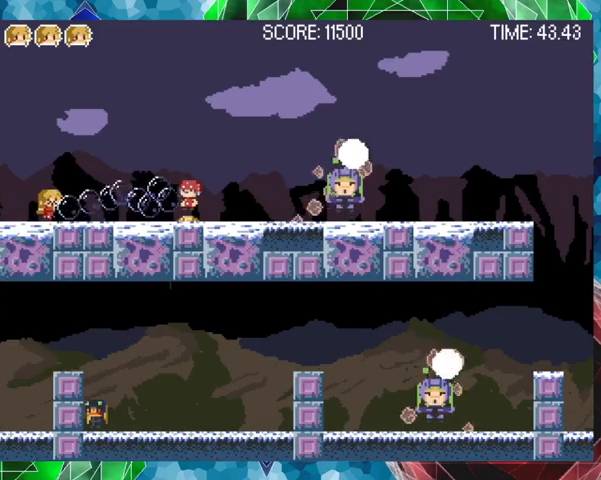
{"buttons": ["DPAD_RIGHT"], "events": [[233, "Y", "up"], [267, "DPAD_RIGHT", "down"]]}
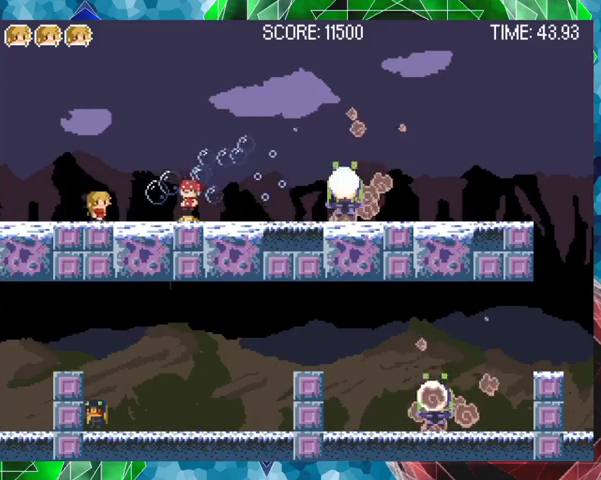
{"buttons": ["Y"], "events": [[433, "DPAD_RIGHT", "up"], [467, "Y", "down"]]}
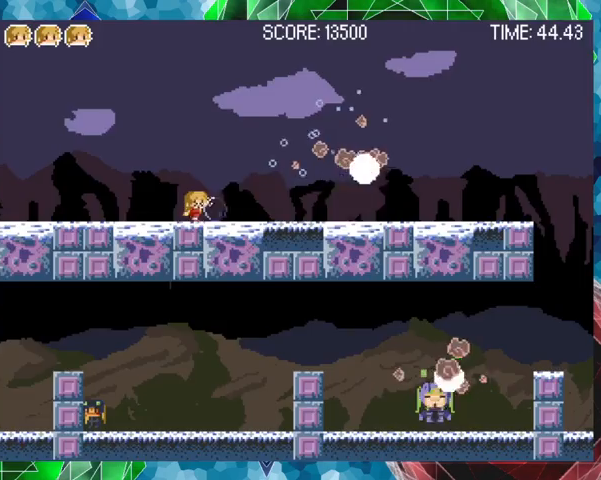
{"buttons": ["Y"], "events": []}
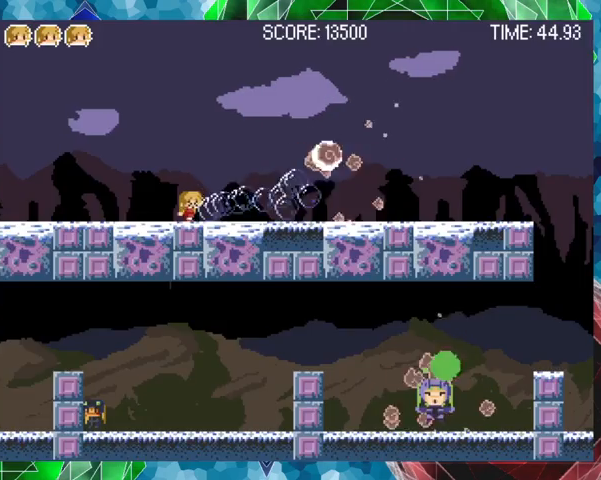
{"buttons": ["Y"], "events": []}